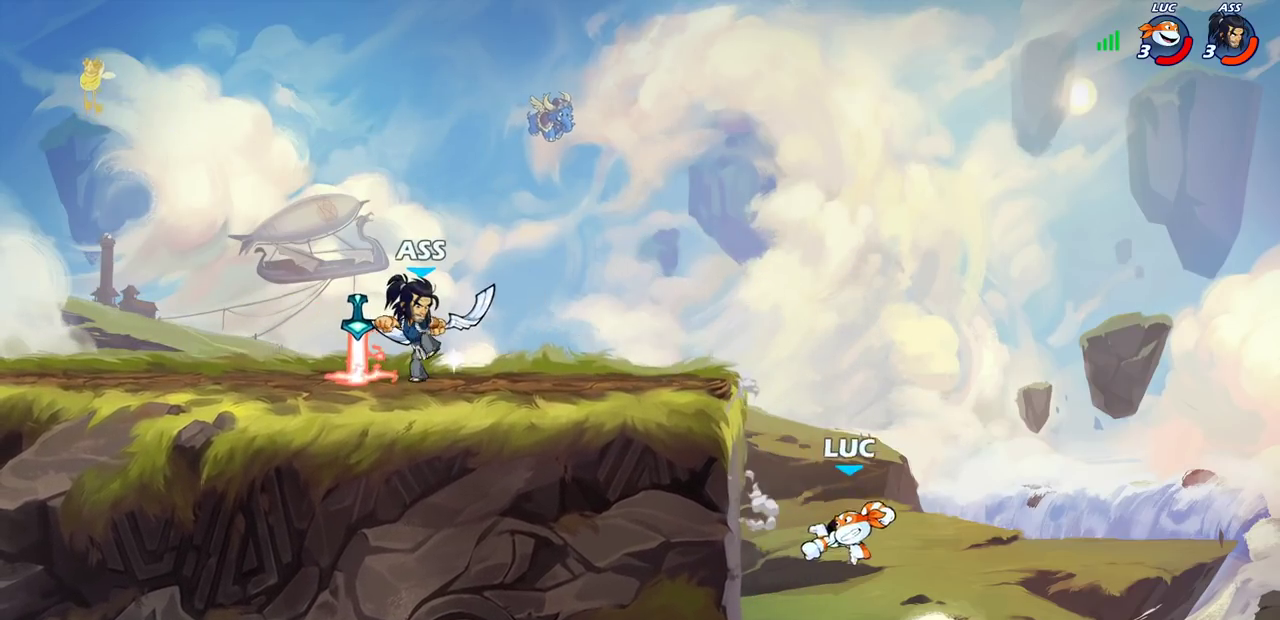
Gameplay with a controller (PlayStation layout); each line is a JSON object with the inputs held at the frame after it (dt_ms = milliseconds from this image to that frame). "events" lists button and stick changes between this image and that frame as [ms after this image, input, new state], when the widget could be followed in between. Not read: L2 R2.
{"dt_ms": 900, "buttons": [], "left_stick": "right", "right_stick": "center"}
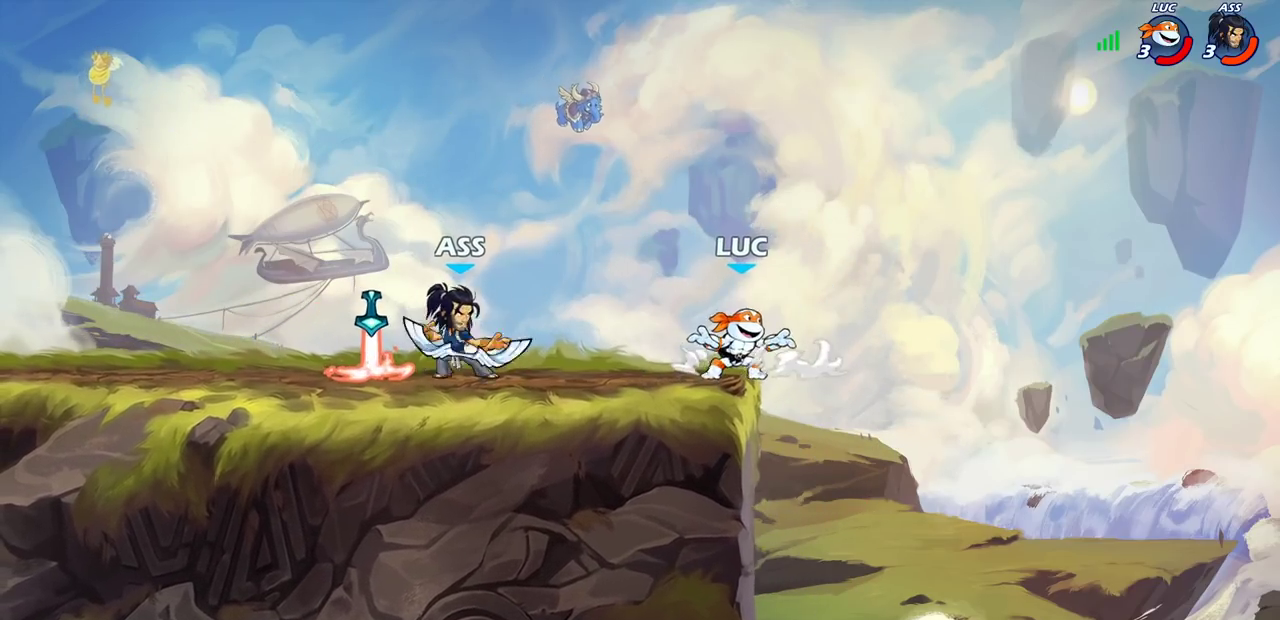
{"dt_ms": 300, "buttons": [], "left_stick": "center", "right_stick": "center", "events": [[50, "left_stick", "up-left"], [150, "left_stick", "center"]]}
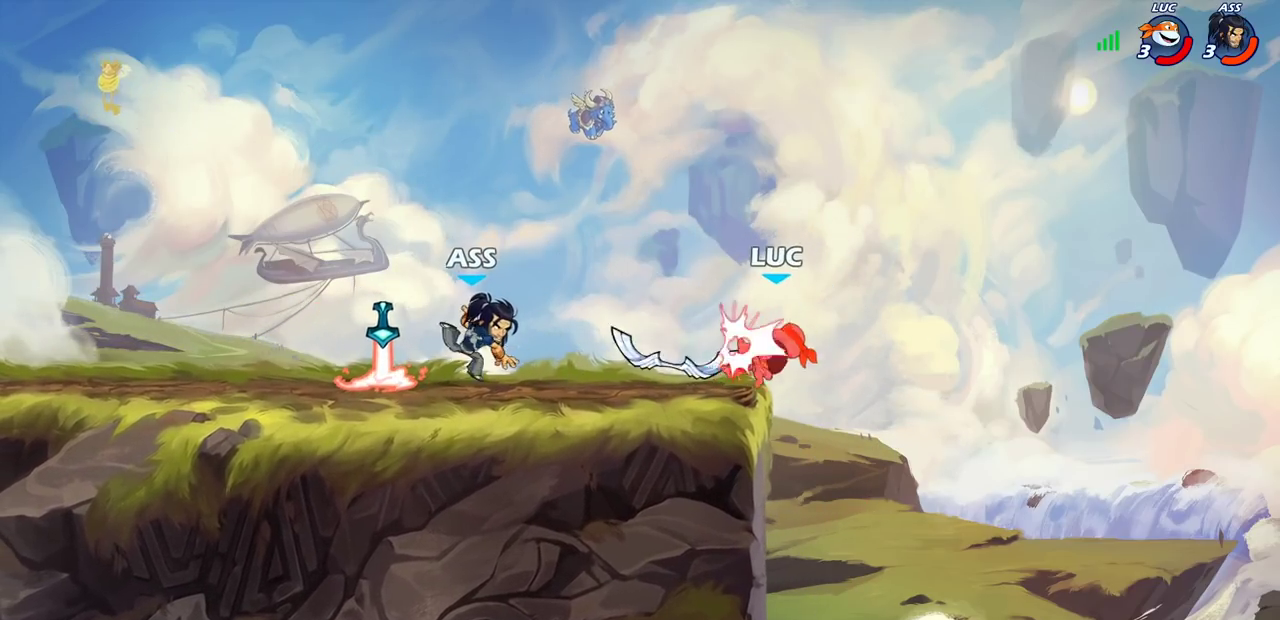
{"dt_ms": 500, "buttons": ["CROSS", "CIRCLE"], "left_stick": "up-left", "right_stick": "center", "events": [[267, "left_stick", "down-left"], [433, "left_stick", "up-left"], [450, "CROSS", "down"], [500, "CIRCLE", "down"]]}
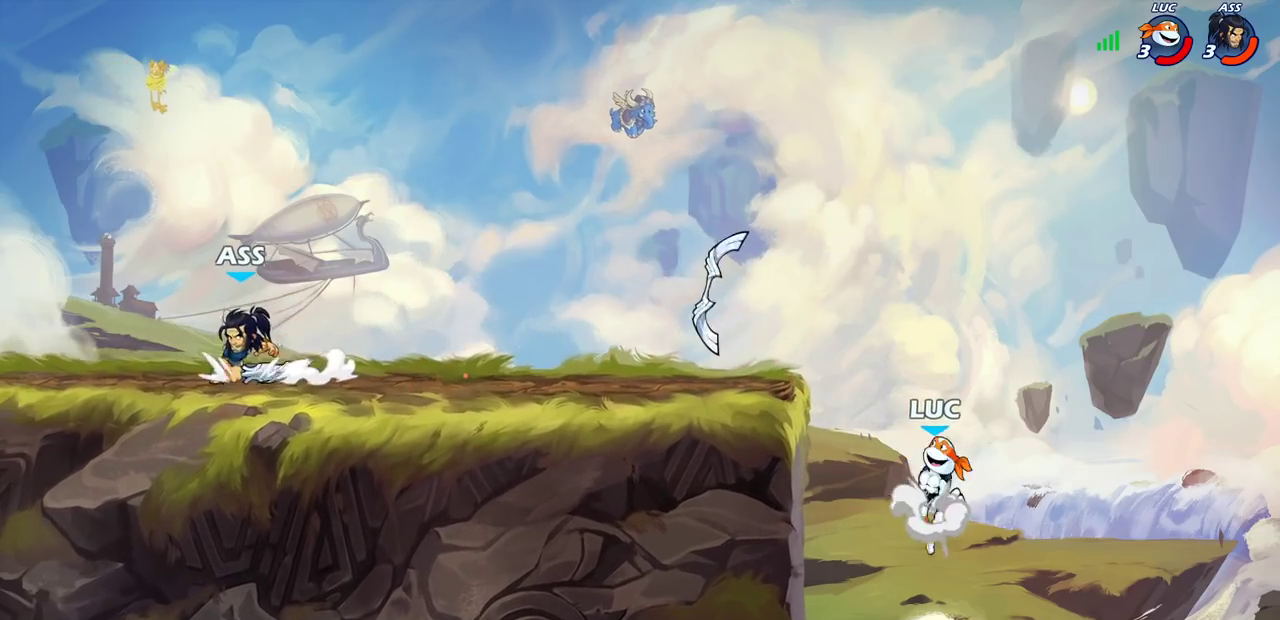
{"dt_ms": 500, "buttons": [], "left_stick": "up-left", "right_stick": "center", "events": [[17, "CROSS", "up"], [133, "CIRCLE", "up"]]}
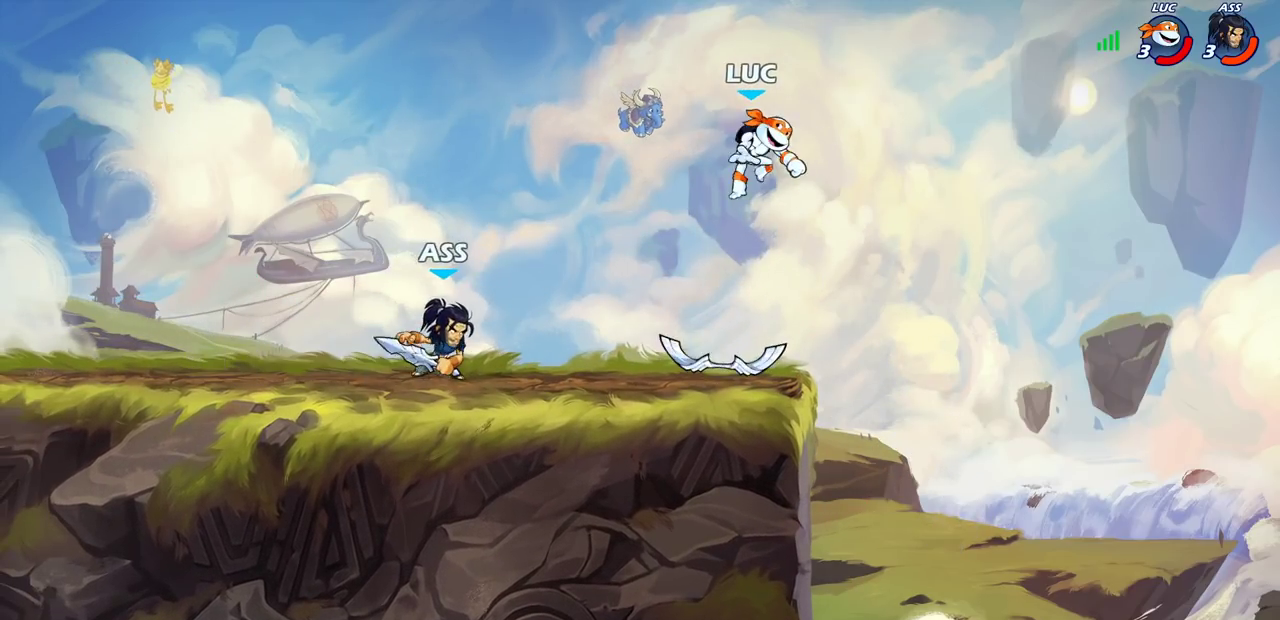
{"dt_ms": 500, "buttons": [], "left_stick": "down-right", "right_stick": "center", "events": [[83, "left_stick", "center"], [133, "left_stick", "down"], [167, "CROSS", "down"], [283, "CROSS", "up"], [283, "left_stick", "right"], [400, "left_stick", "down-right"]]}
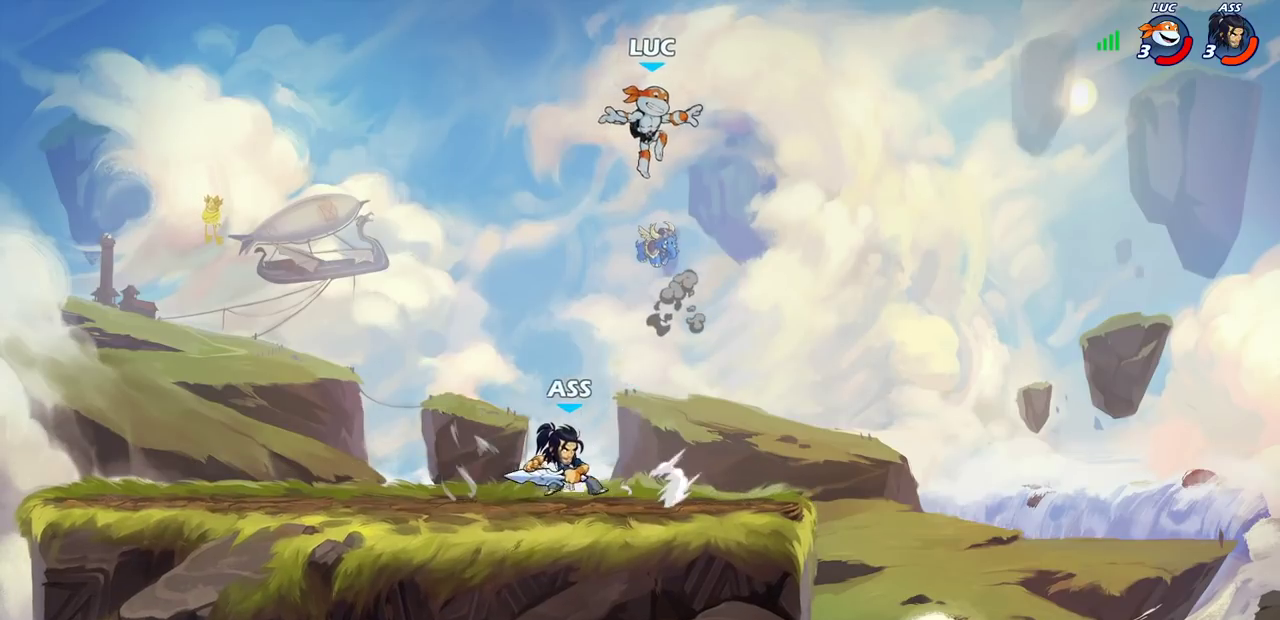
{"dt_ms": 500, "buttons": [], "left_stick": "right", "right_stick": "center", "events": [[200, "left_stick", "down"], [283, "left_stick", "down-right"], [400, "left_stick", "right"]]}
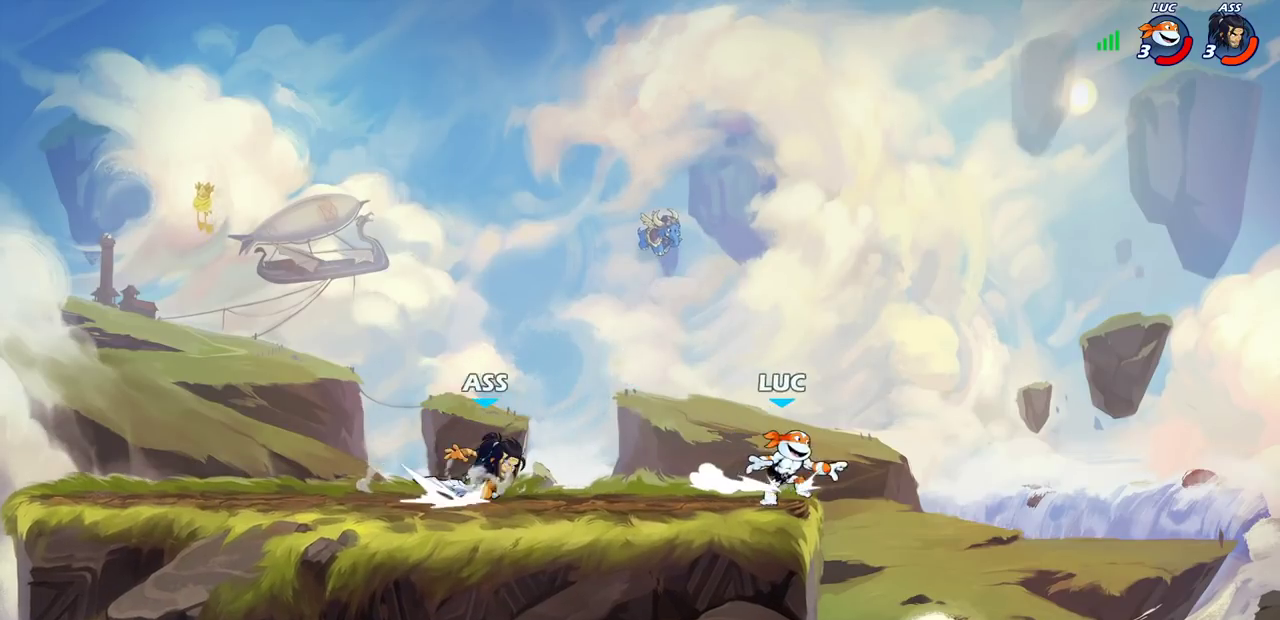
{"dt_ms": 500, "buttons": [], "left_stick": "down-left", "right_stick": "center", "events": [[83, "left_stick", "up-left"], [133, "CROSS", "down"], [267, "CROSS", "up"], [367, "left_stick", "left"], [417, "left_stick", "down-left"]]}
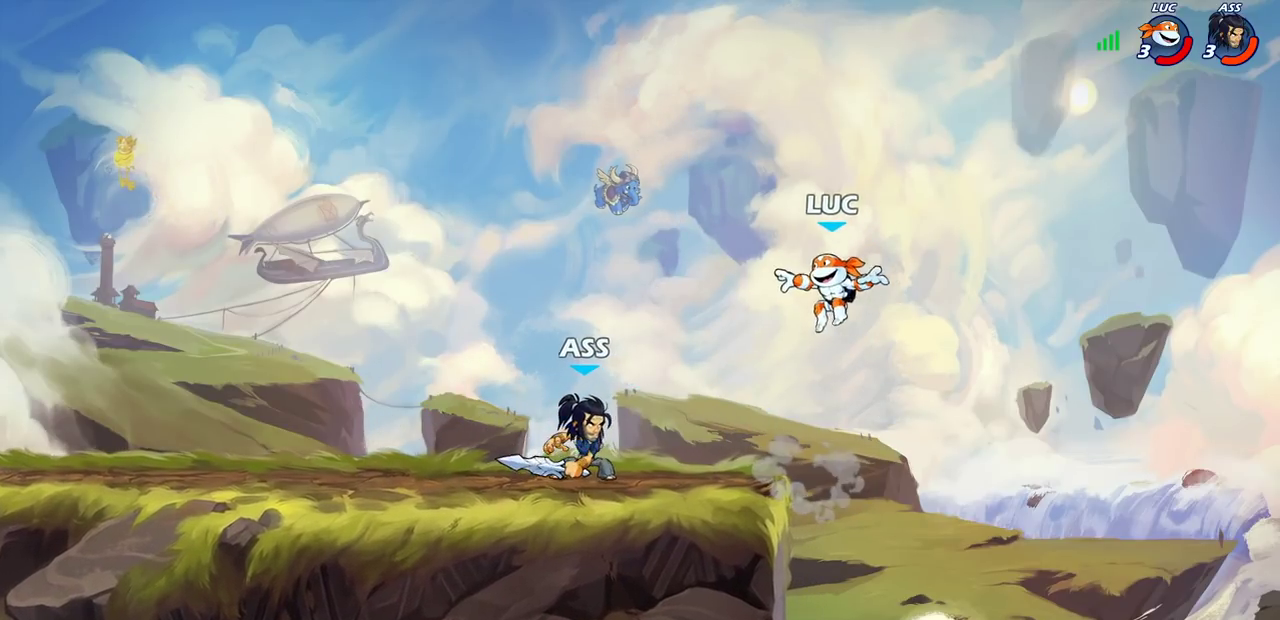
{"dt_ms": 300, "buttons": [], "left_stick": "center", "right_stick": "center", "events": [[83, "SQUARE", "down"], [200, "SQUARE", "up"], [250, "left_stick", "center"]]}
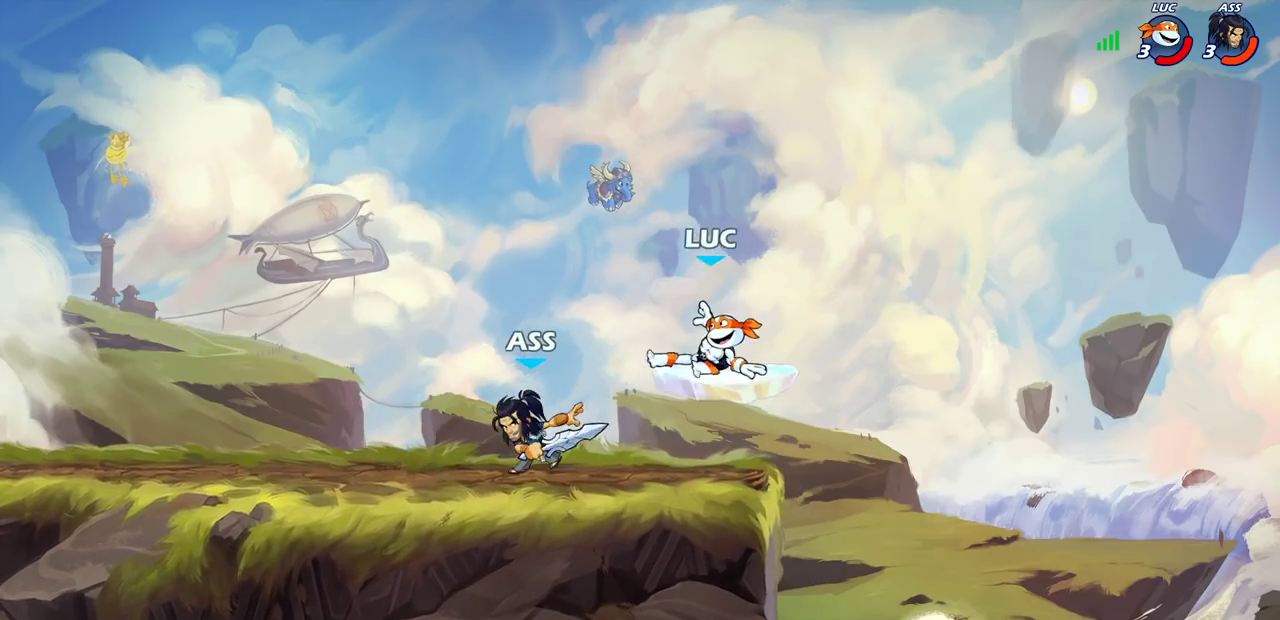
{"dt_ms": 800, "buttons": [], "left_stick": "down-left", "right_stick": "center", "events": [[300, "left_stick", "right"], [333, "CROSS", "down"], [467, "CROSS", "up"], [483, "left_stick", "up"], [533, "left_stick", "up-left"], [617, "left_stick", "down-left"]]}
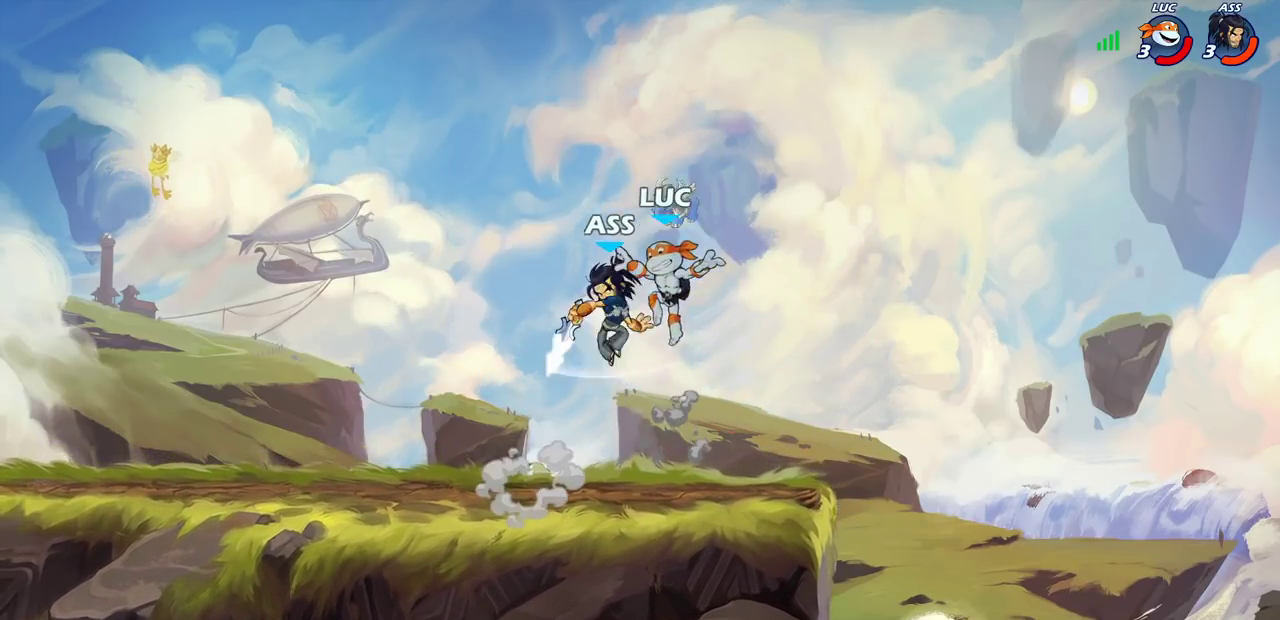
{"dt_ms": 400, "buttons": ["CIRCLE"], "left_stick": "up-left", "right_stick": "center", "events": [[33, "left_stick", "left"], [217, "left_stick", "up-left"], [350, "CROSS", "down"], [383, "CIRCLE", "down"], [400, "CROSS", "up"]]}
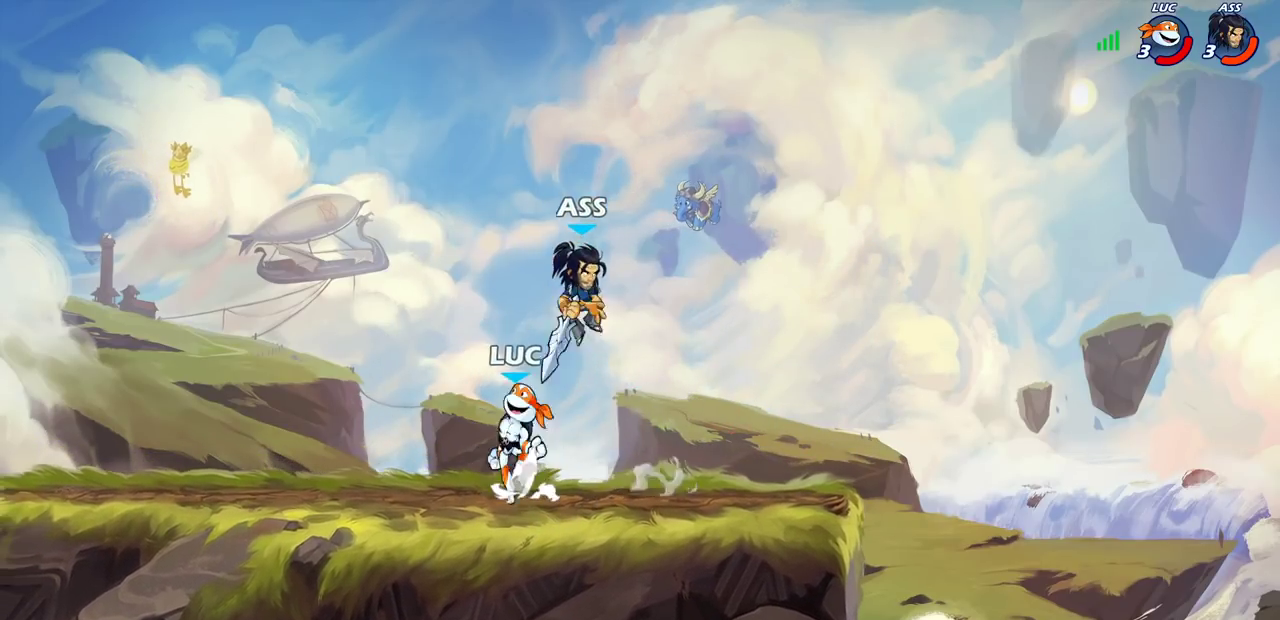
{"dt_ms": 400, "buttons": [], "left_stick": "up-left", "right_stick": "center", "events": [[67, "CIRCLE", "up"], [133, "left_stick", "up-right"], [350, "left_stick", "up-left"]]}
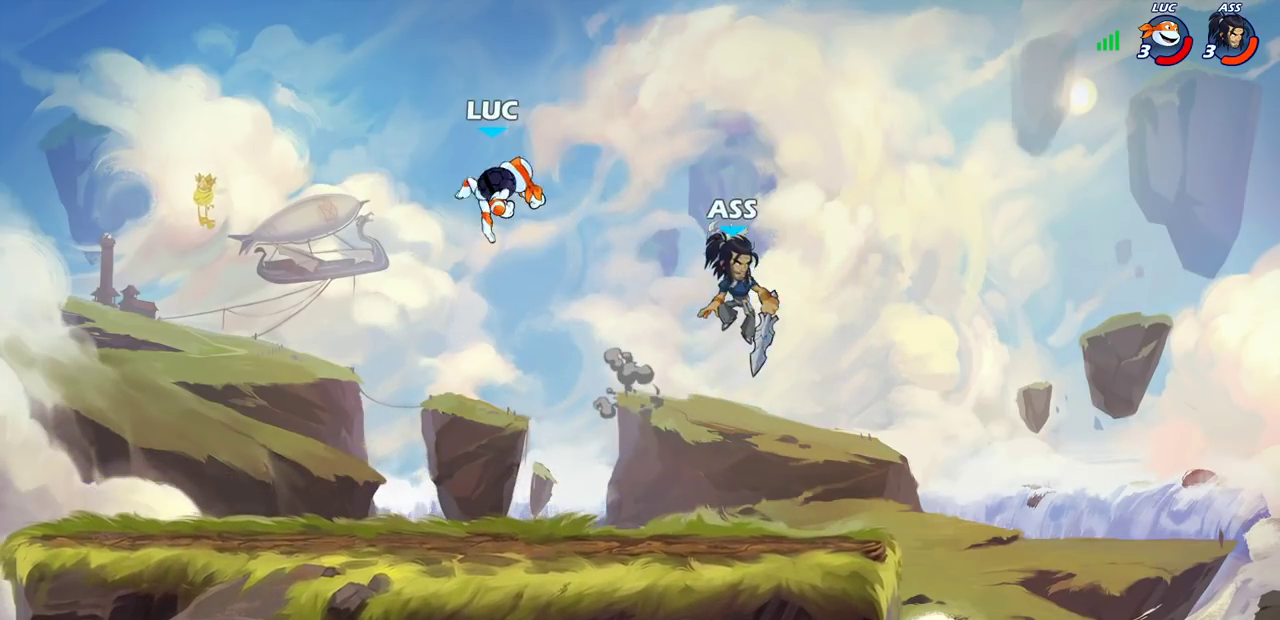
{"dt_ms": 600, "buttons": [], "left_stick": "down-right", "right_stick": "center", "events": [[50, "left_stick", "center"], [167, "left_stick", "left"], [317, "left_stick", "down-left"], [383, "left_stick", "down"], [433, "left_stick", "down-right"]]}
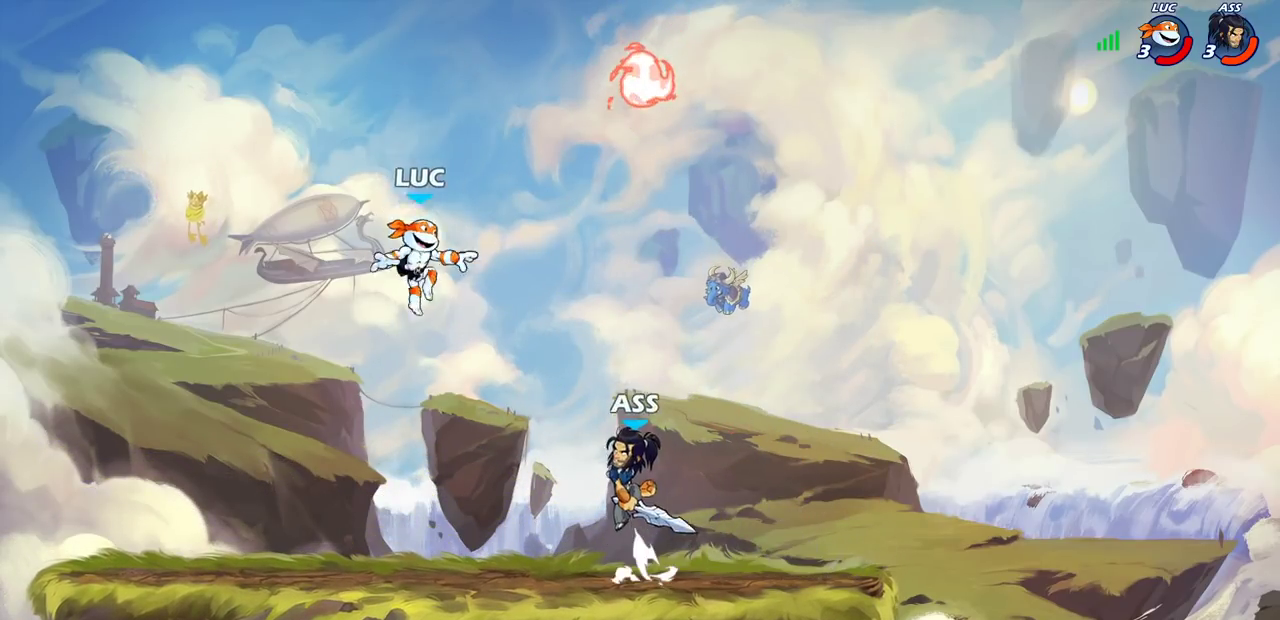
{"dt_ms": 300, "buttons": [], "left_stick": "right", "right_stick": "center", "events": [[50, "left_stick", "down-left"], [200, "left_stick", "down-right"], [250, "left_stick", "right"]]}
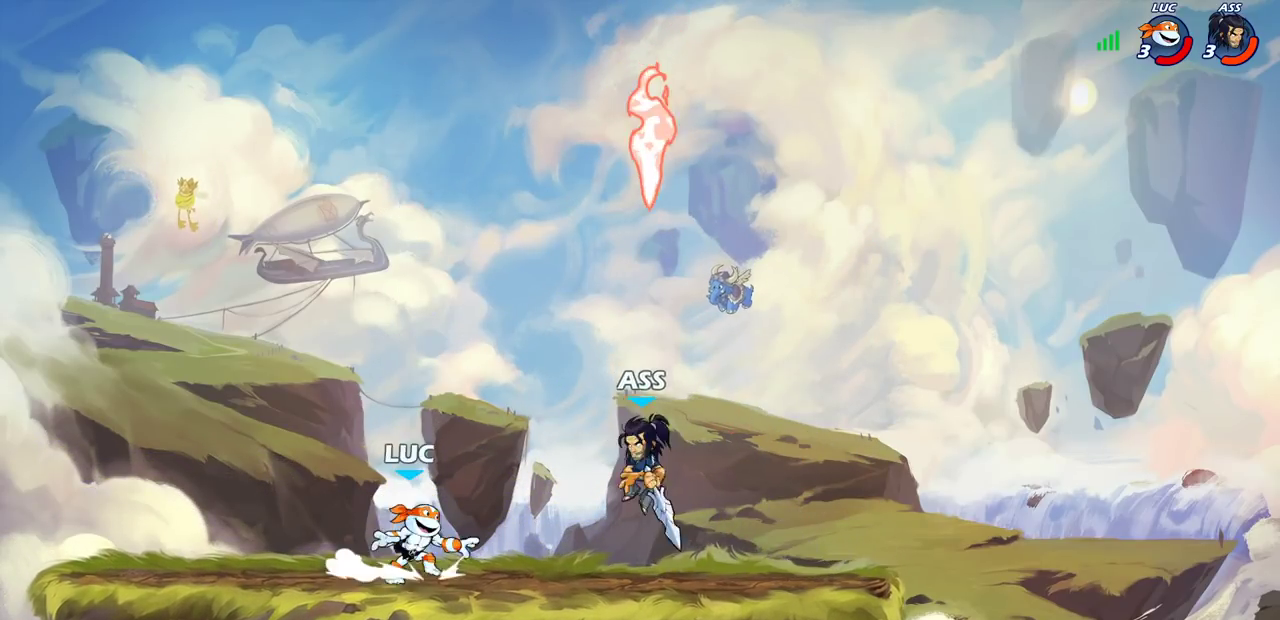
{"dt_ms": 700, "buttons": [], "left_stick": "up-left", "right_stick": "center", "events": [[133, "CROSS", "down"], [200, "CROSS", "up"], [217, "CIRCLE", "down"], [267, "CIRCLE", "up"], [267, "left_stick", "left"], [700, "left_stick", "up-left"]]}
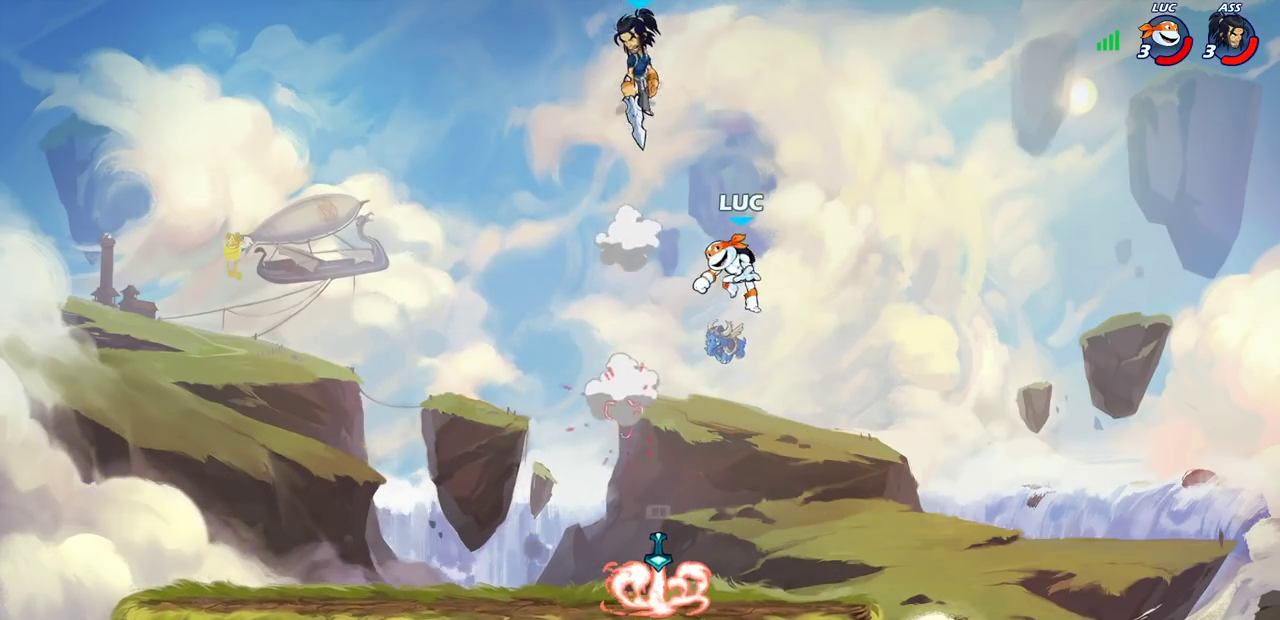
{"dt_ms": 600, "buttons": [], "left_stick": "left", "right_stick": "center", "events": [[83, "left_stick", "down-left"], [167, "left_stick", "down"], [317, "left_stick", "down-left"], [583, "left_stick", "left"]]}
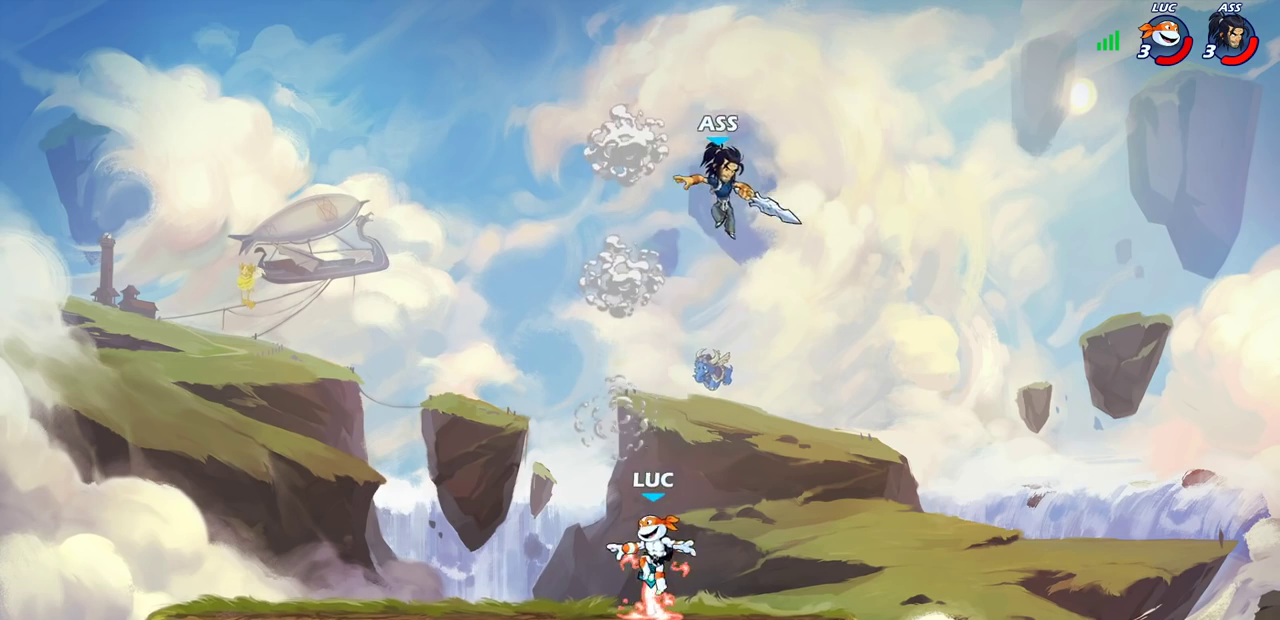
{"dt_ms": 400, "buttons": [], "left_stick": "left", "right_stick": "center", "events": [[117, "left_stick", "up-left"], [217, "left_stick", "up-right"], [333, "left_stick", "up-left"], [383, "left_stick", "left"]]}
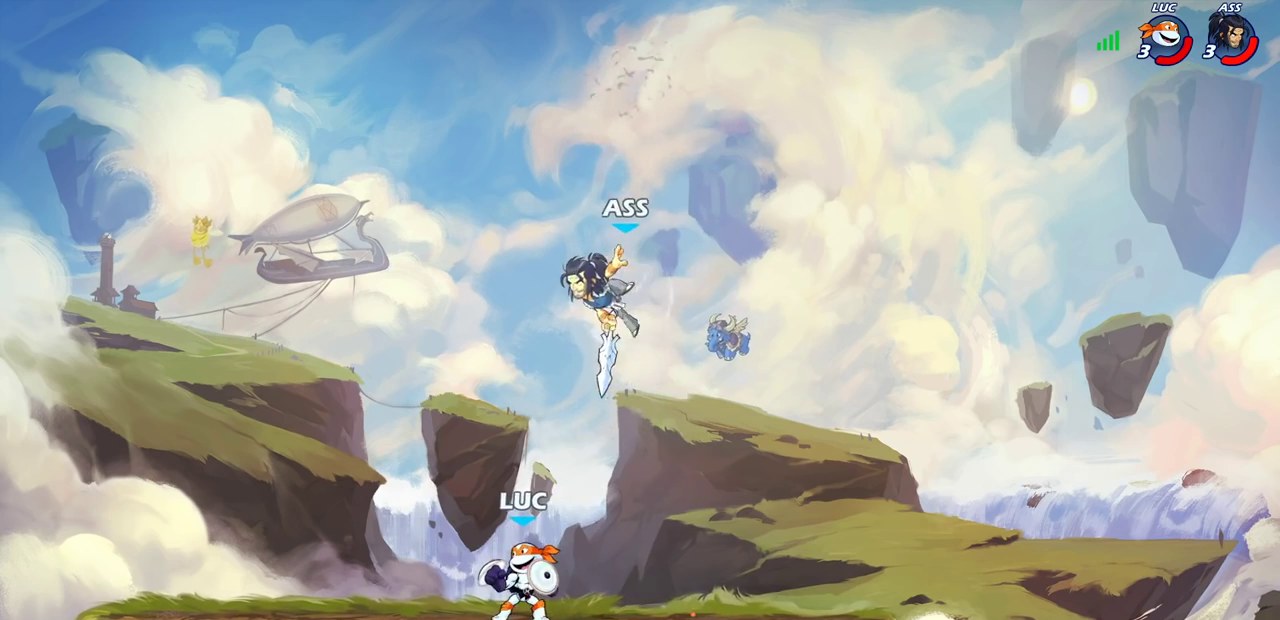
{"dt_ms": 600, "buttons": [], "left_stick": "right", "right_stick": "center", "events": [[50, "left_stick", "up-left"], [367, "left_stick", "up-right"], [500, "left_stick", "right"]]}
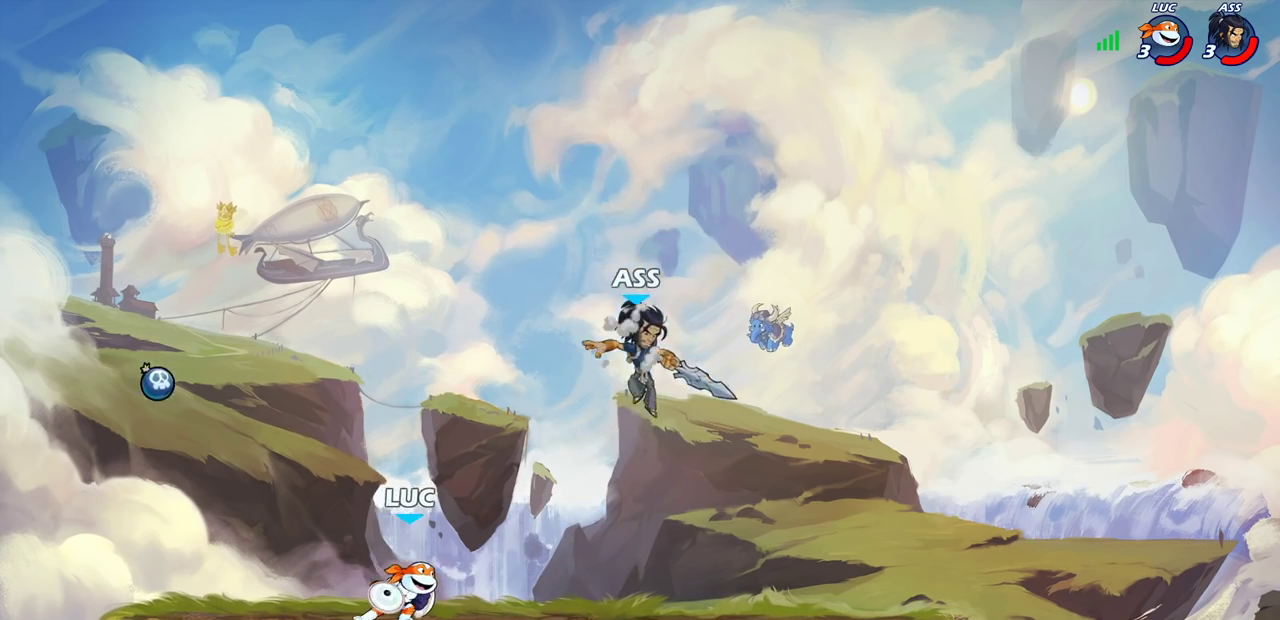
{"dt_ms": 400, "buttons": [], "left_stick": "center", "right_stick": "center", "events": [[17, "left_stick", "down-right"], [117, "left_stick", "right"], [217, "CIRCLE", "down"], [267, "left_stick", "up"], [300, "CIRCLE", "up"], [317, "left_stick", "center"]]}
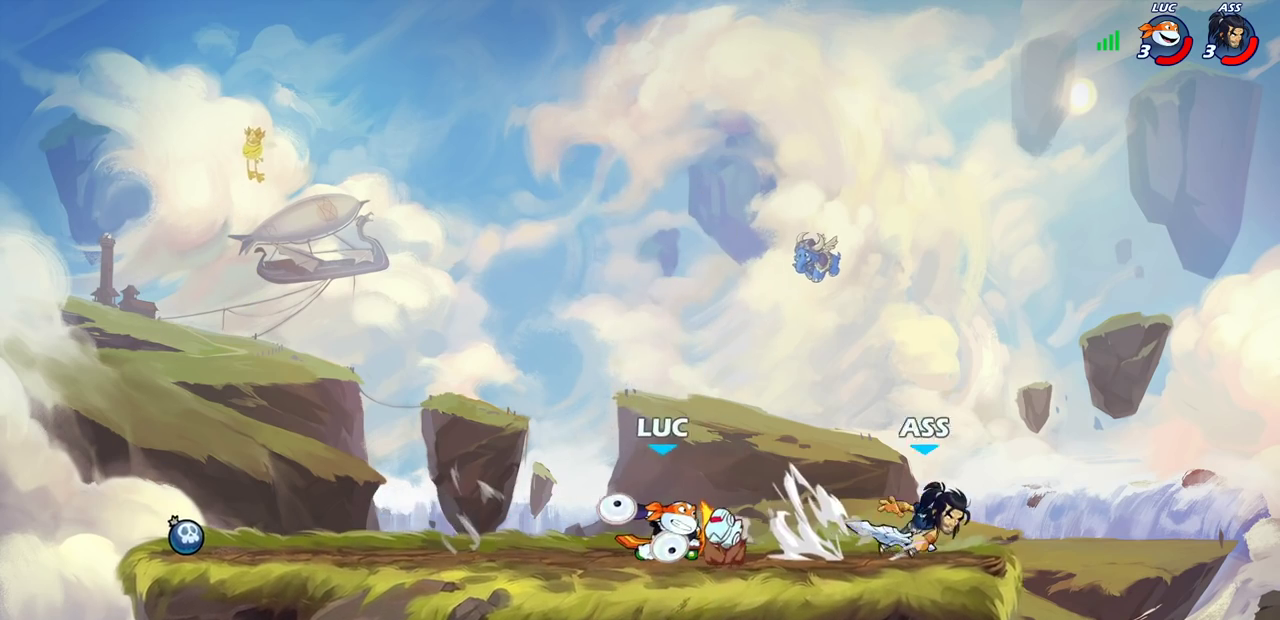
{"dt_ms": 400, "buttons": [], "left_stick": "up-left", "right_stick": "center", "events": [[233, "left_stick", "right"], [383, "left_stick", "up-left"]]}